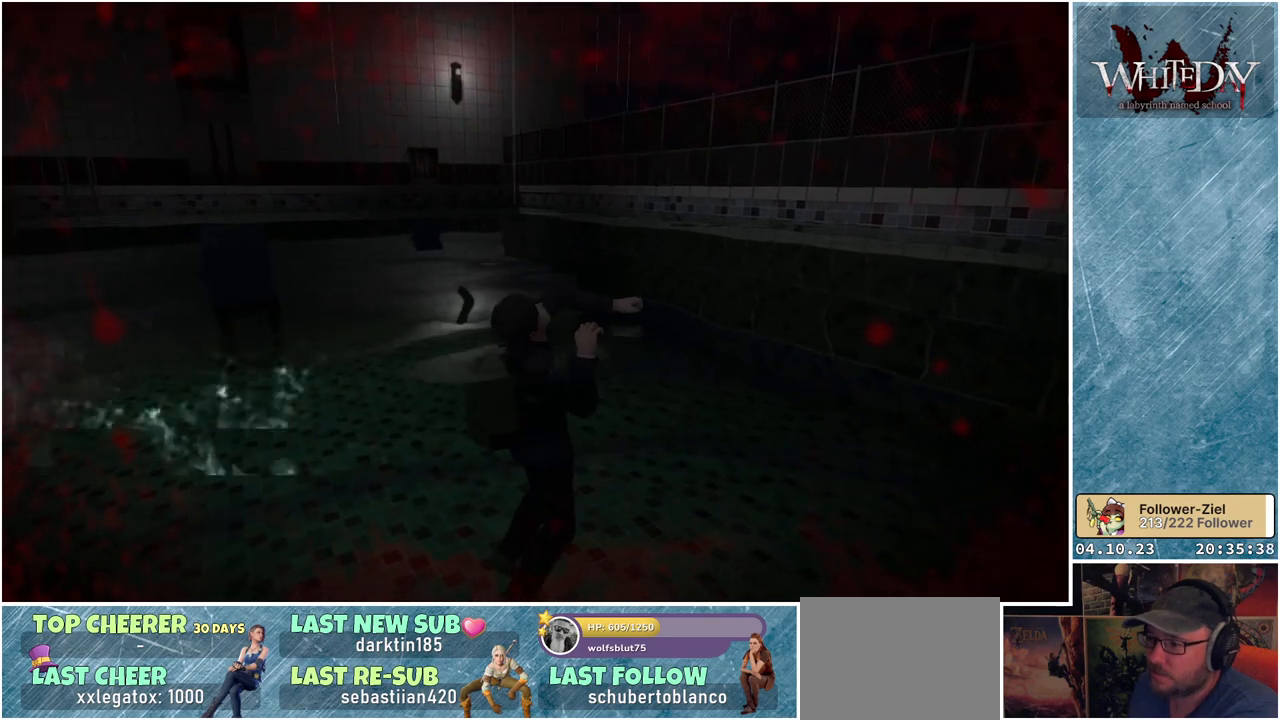
Gameplay with a controller (Xbox layout); each line is a JSON object with the inputs held at the frame after it. "events" lists button and stick changes between this image and that frame as [ms after this image, input, new state], when the widget could be followed in between. Not read: L3 R3.
{"buttons": [], "left_stick": "up-left", "right_stick": "center", "events": [[100, "left_stick", "right"], [183, "left_stick", "up-left"], [300, "left_stick", "right"], [400, "left_stick", "up-left"]]}
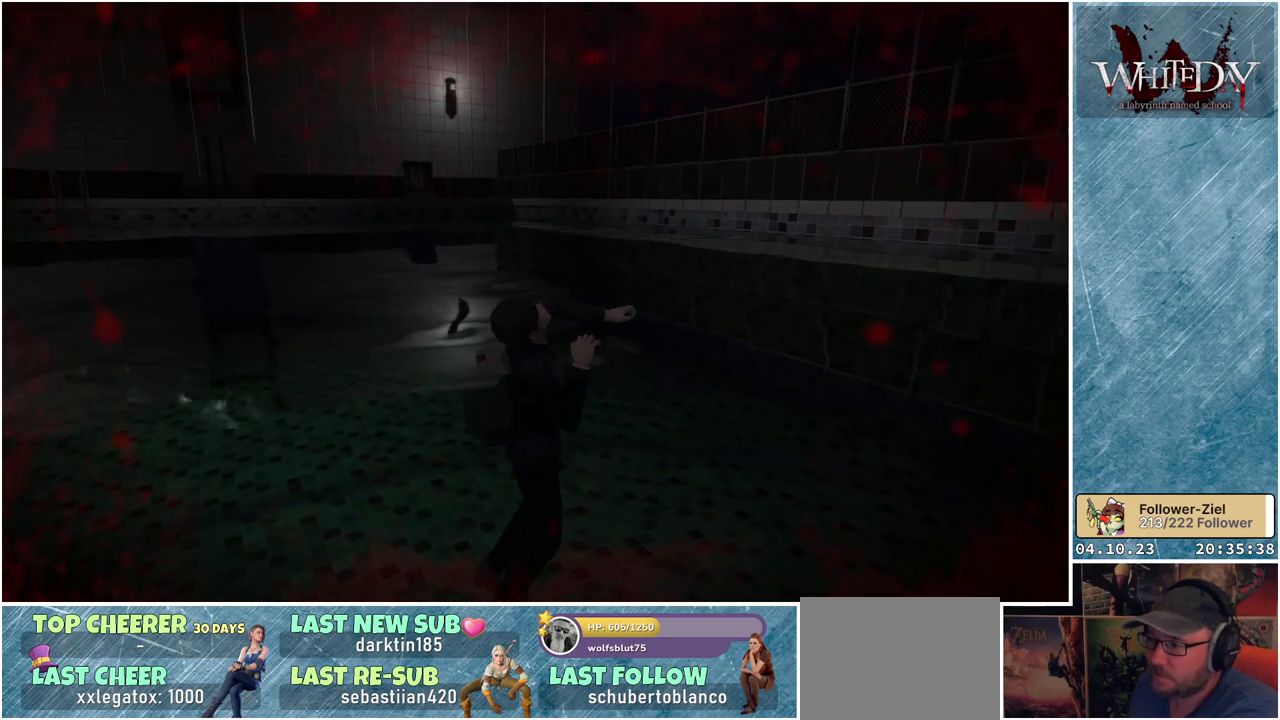
{"buttons": [], "left_stick": "right", "right_stick": "center", "events": [[33, "left_stick", "down-right"], [117, "left_stick", "up-left"], [233, "left_stick", "down-right"], [333, "left_stick", "left"], [450, "left_stick", "right"]]}
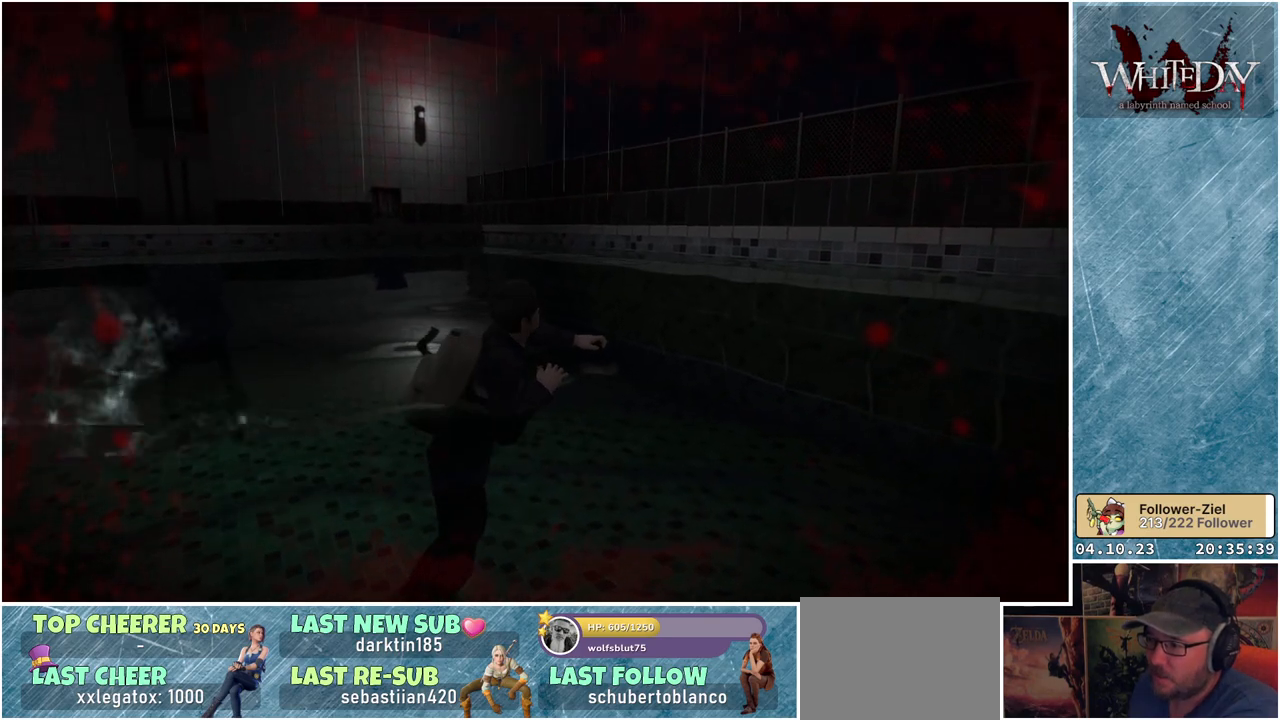
{"buttons": [], "left_stick": "up-left", "right_stick": "center", "events": [[33, "left_stick", "up-left"], [183, "left_stick", "down-right"], [267, "left_stick", "up-left"], [400, "left_stick", "down-right"], [483, "left_stick", "up-left"]]}
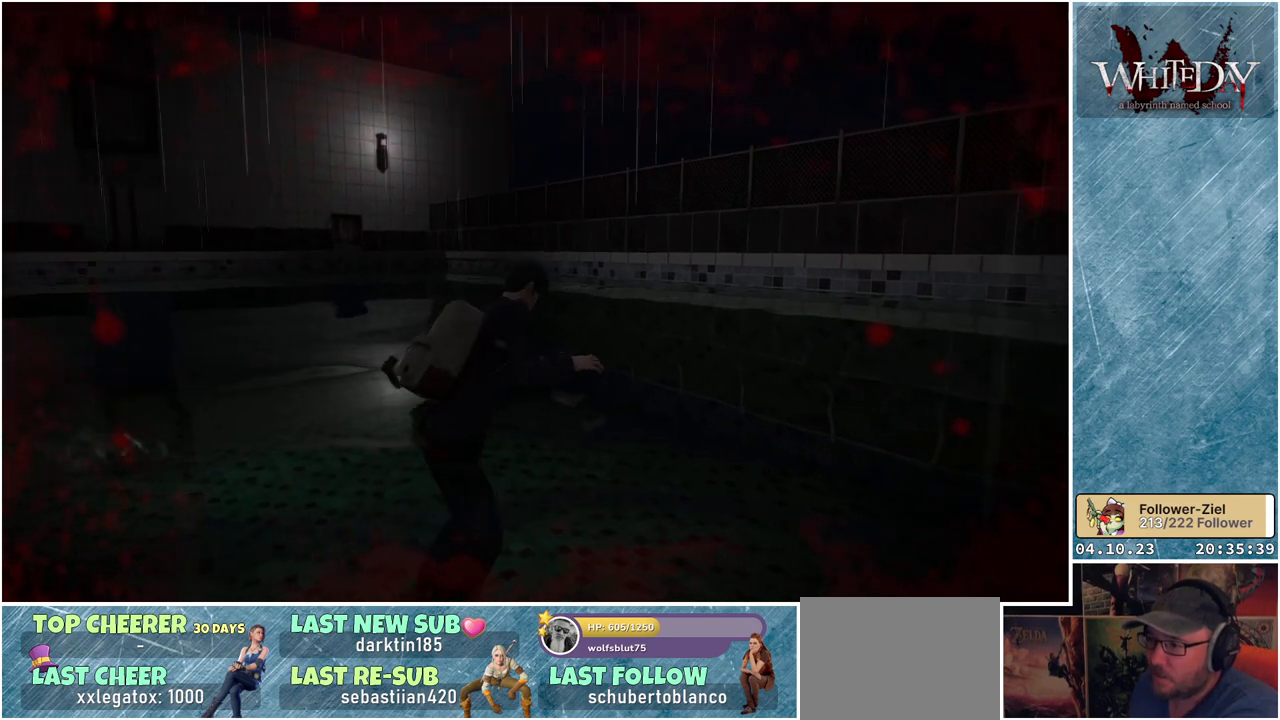
{"buttons": [], "left_stick": "up-left", "right_stick": "center", "events": [[100, "left_stick", "down-right"], [200, "left_stick", "up-left"], [317, "left_stick", "right"], [433, "left_stick", "up-left"]]}
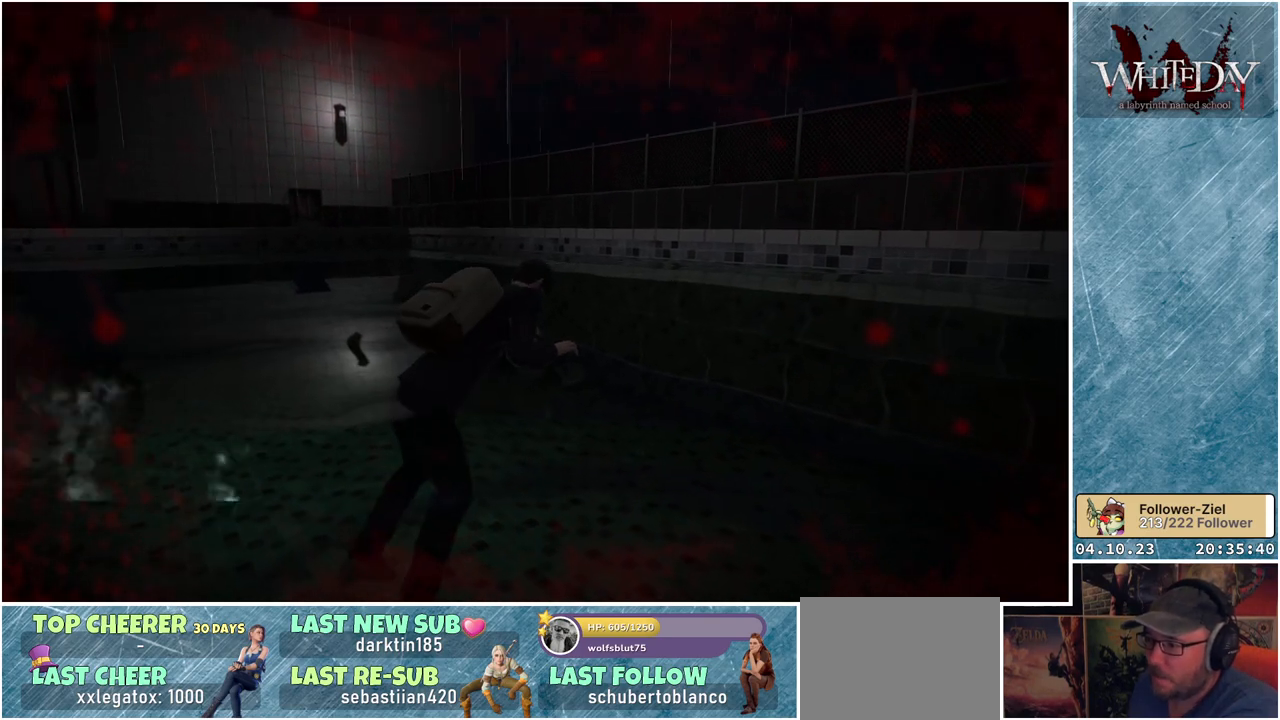
{"buttons": [], "left_stick": "down-right", "right_stick": "center", "events": [[67, "left_stick", "down-right"], [167, "left_stick", "up-left"], [283, "left_stick", "down-right"], [367, "left_stick", "up-left"], [500, "left_stick", "down-right"]]}
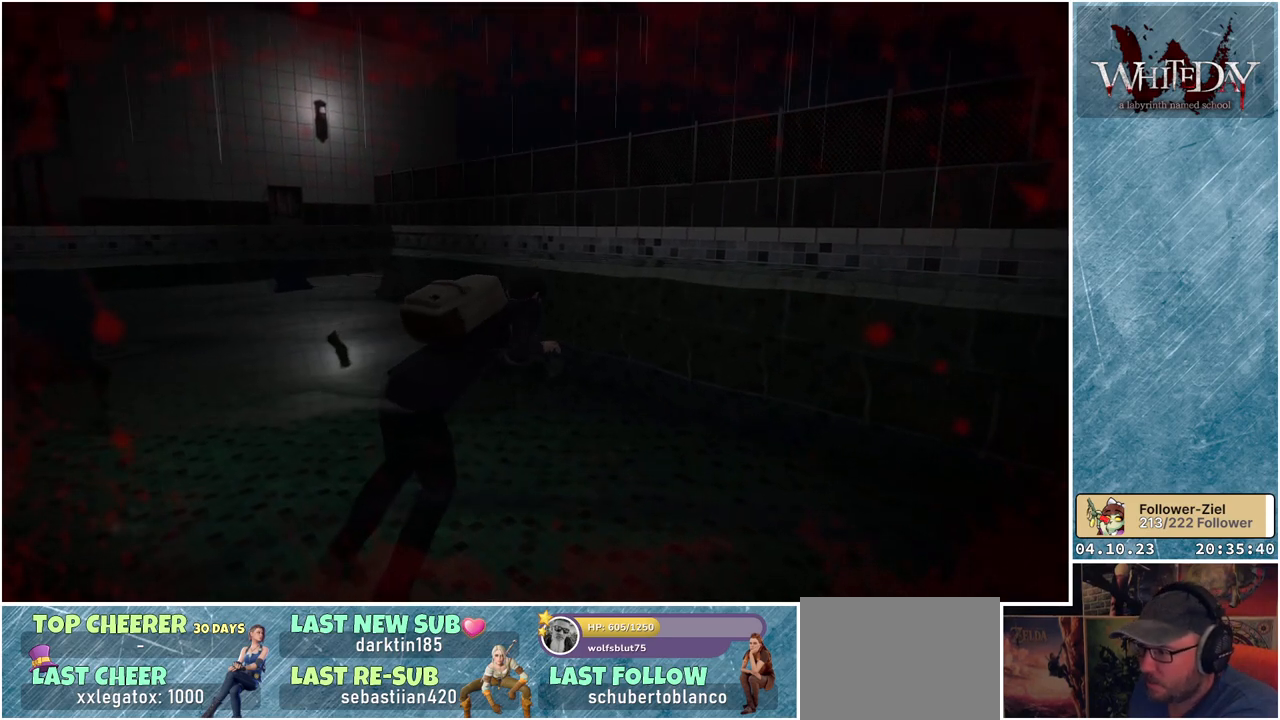
{"buttons": [], "left_stick": "up-left", "right_stick": "center", "events": [[83, "left_stick", "up-left"], [200, "left_stick", "down-right"], [317, "left_stick", "up-left"], [417, "left_stick", "center"], [500, "left_stick", "up-left"]]}
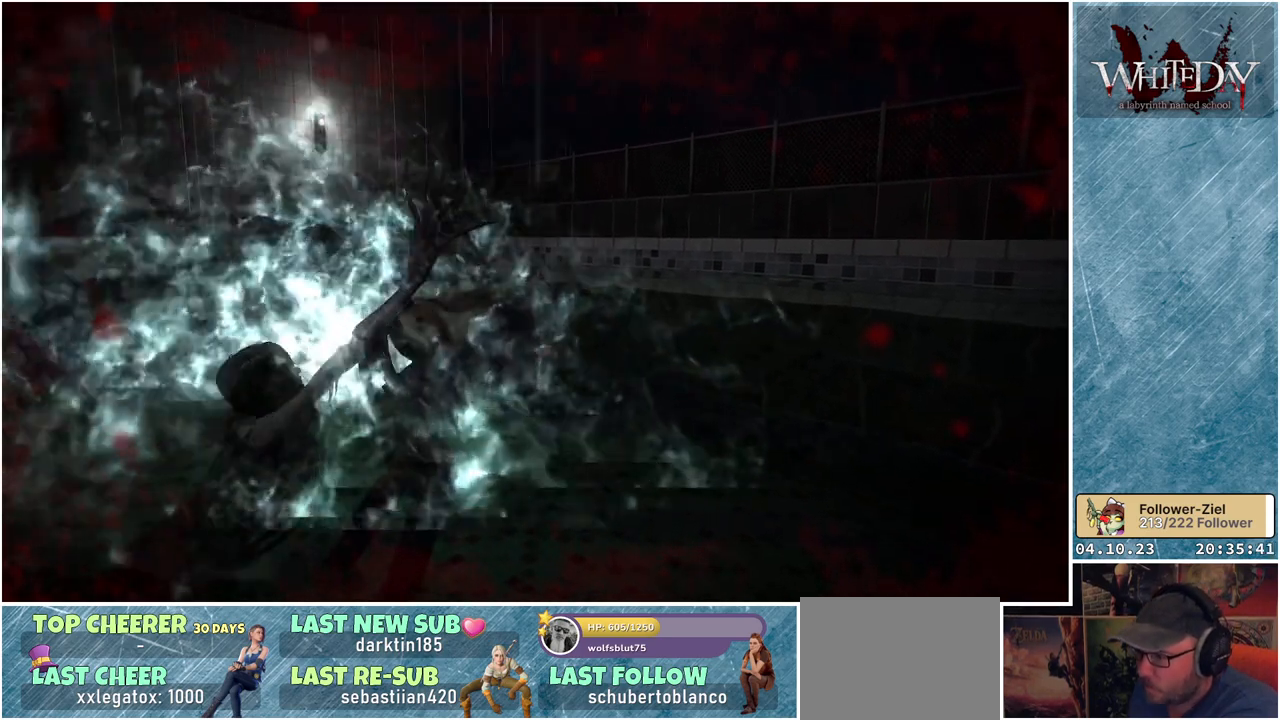
{"buttons": [], "left_stick": "up-left", "right_stick": "center", "events": [[117, "left_stick", "down-right"], [217, "left_stick", "up-left"], [367, "left_stick", "down-right"], [433, "left_stick", "up-left"]]}
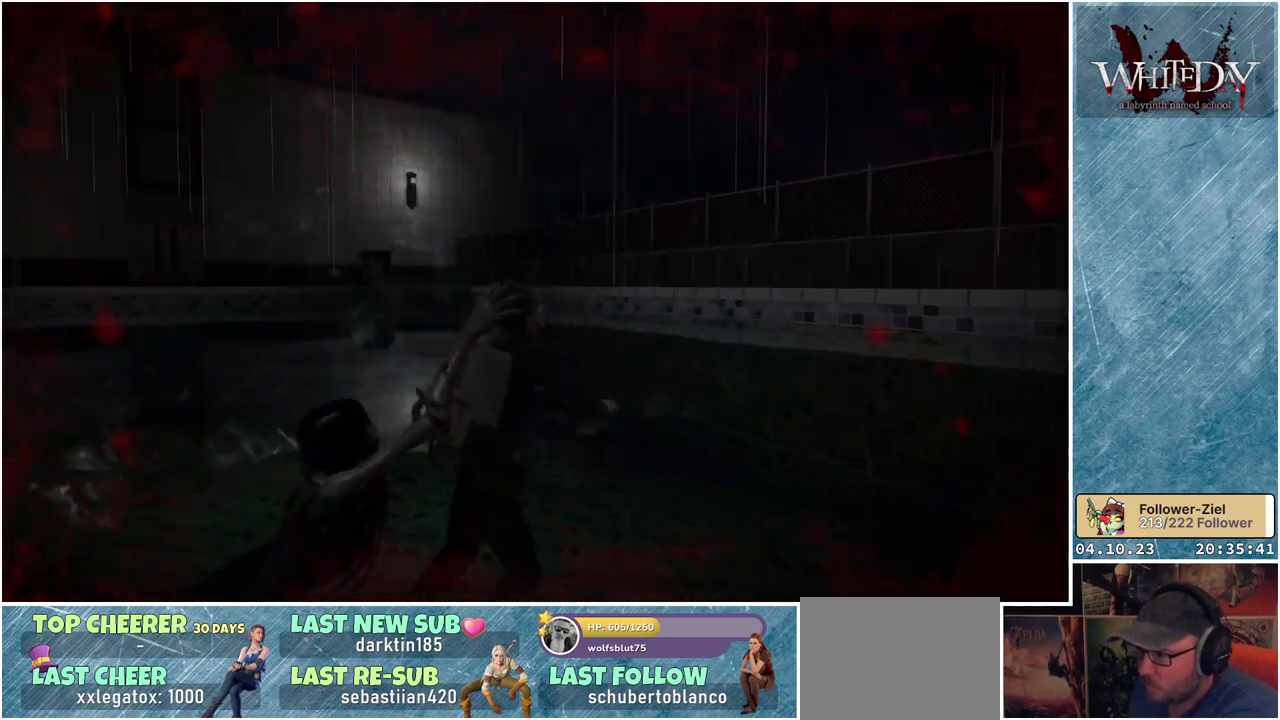
{"buttons": [], "left_stick": "center", "right_stick": "center", "events": [[67, "left_stick", "right"], [167, "left_stick", "up-left"], [300, "left_stick", "down-right"], [400, "left_stick", "up-left"], [500, "left_stick", "center"]]}
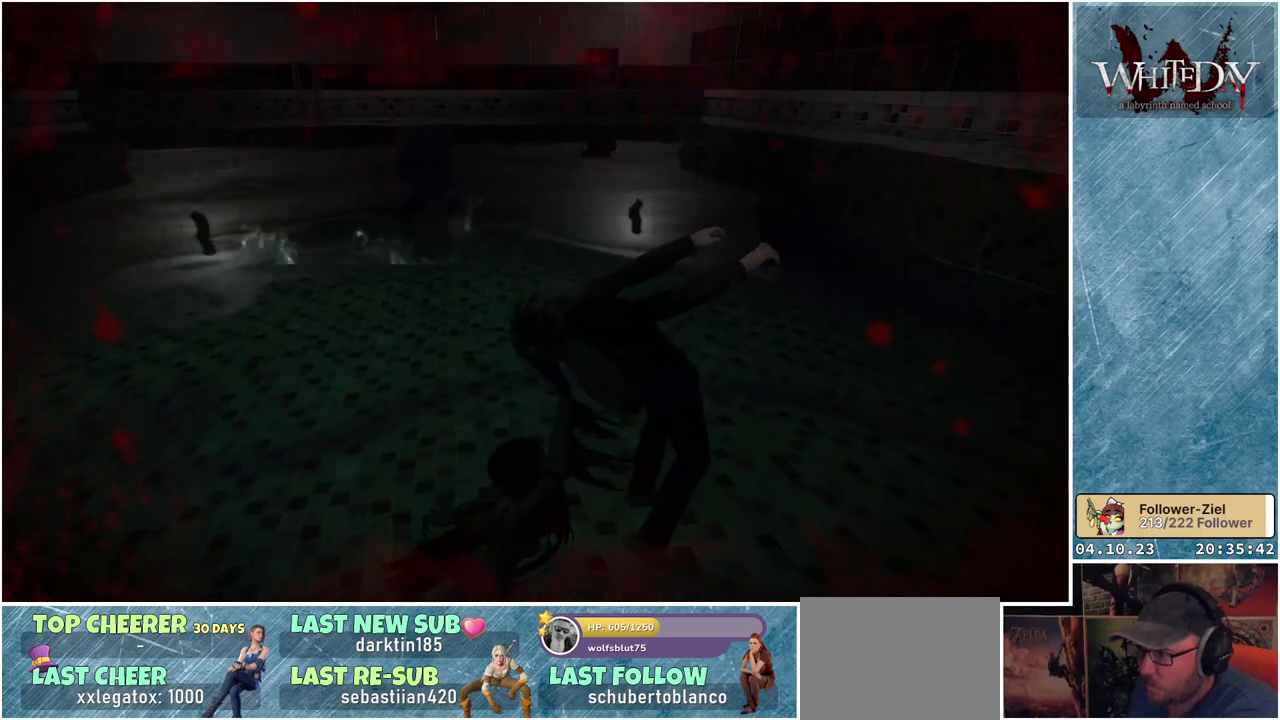
{"buttons": [], "left_stick": "right", "right_stick": "center", "events": [[17, "left_stick", "right"], [117, "left_stick", "up-left"], [250, "left_stick", "center"], [333, "left_stick", "left"], [467, "left_stick", "right"]]}
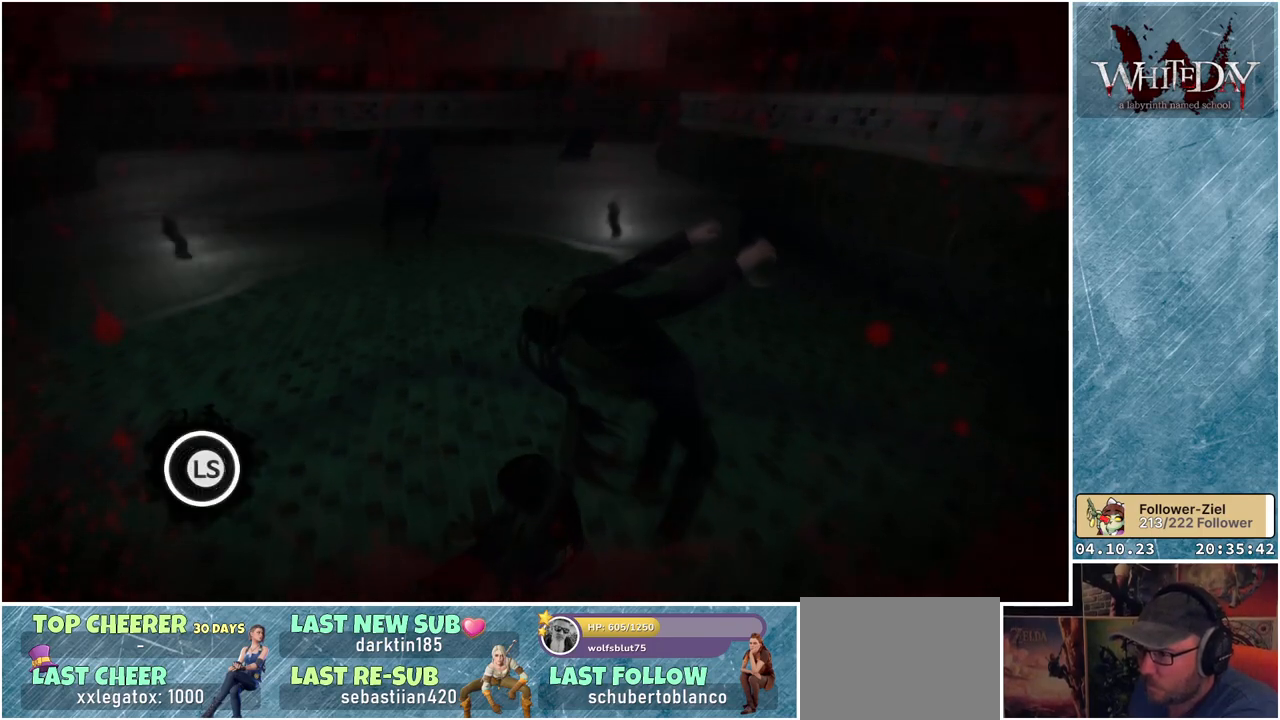
{"buttons": [], "left_stick": "left", "right_stick": "center", "events": [[67, "left_stick", "up-left"], [183, "left_stick", "right"], [283, "left_stick", "up-left"], [417, "left_stick", "right"], [500, "left_stick", "left"]]}
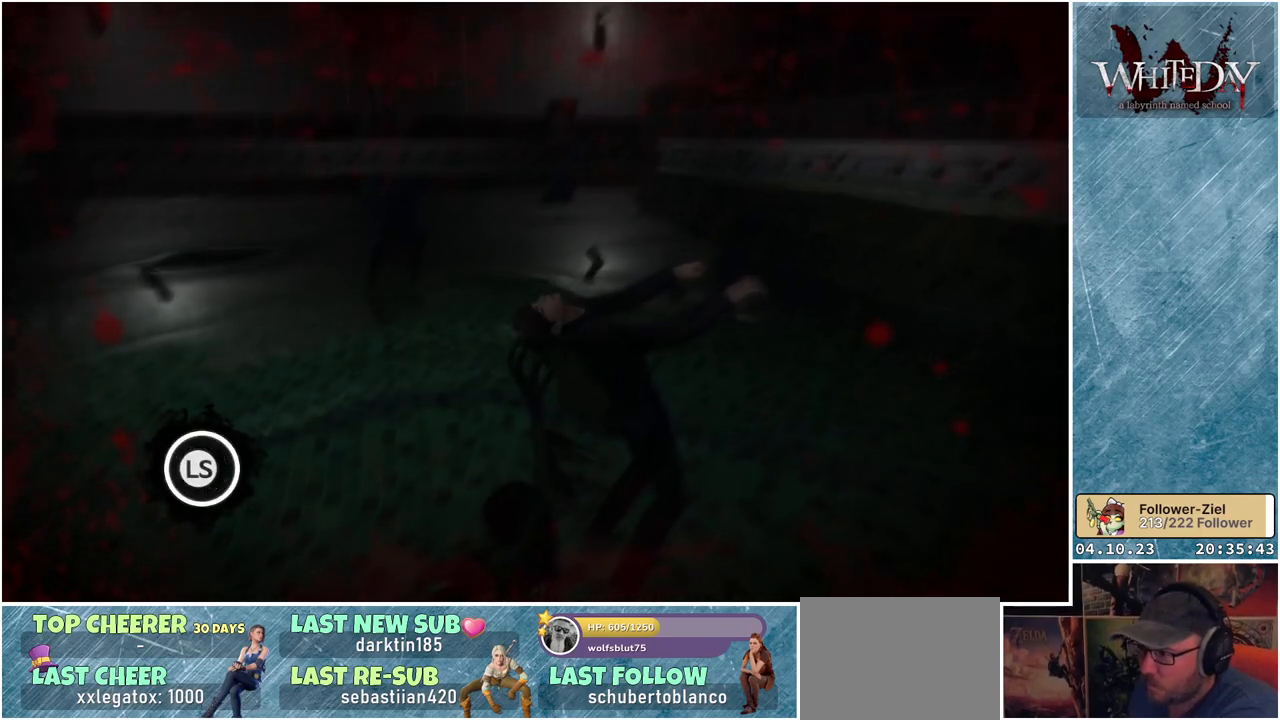
{"buttons": [], "left_stick": "up-left", "right_stick": "center", "events": [[17, "left_stick", "up-left"], [133, "left_stick", "right"], [250, "left_stick", "up-left"], [333, "left_stick", "up-right"], [383, "left_stick", "down-right"], [467, "left_stick", "up-left"]]}
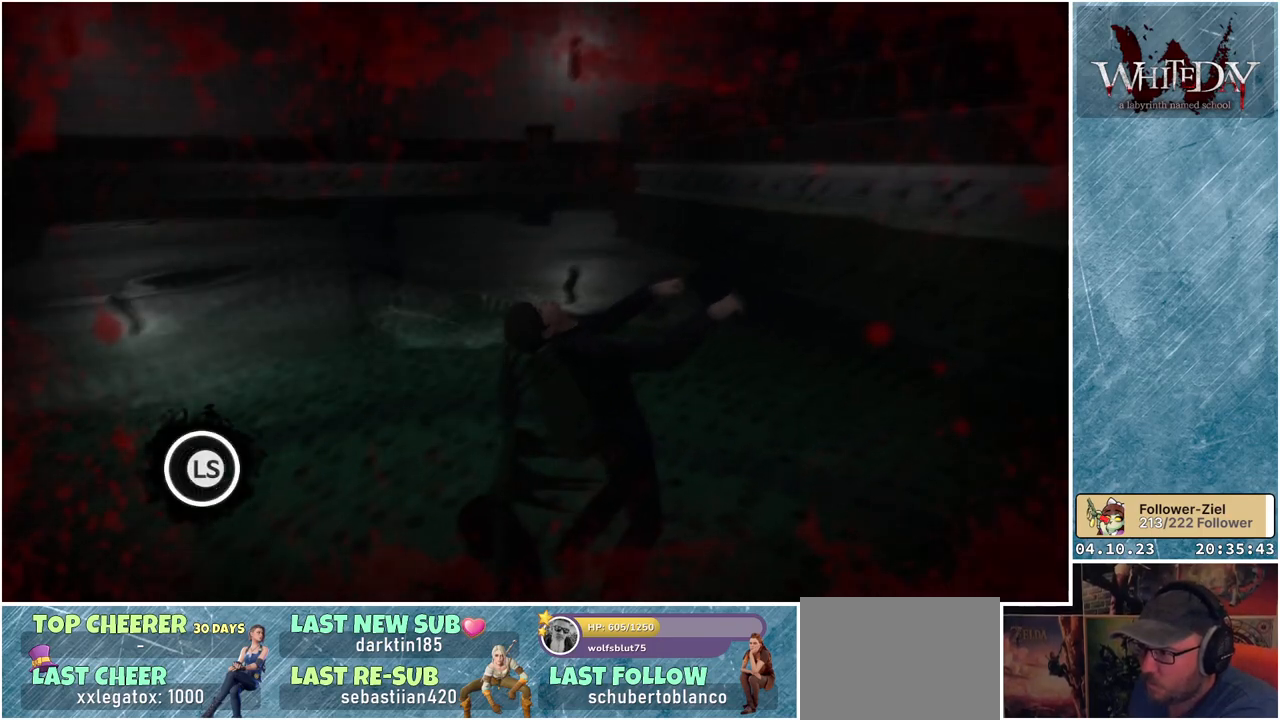
{"buttons": [], "left_stick": "center", "right_stick": "center", "events": [[83, "left_stick", "center"], [150, "left_stick", "left"], [283, "left_stick", "right"], [400, "left_stick", "up-left"], [500, "left_stick", "center"]]}
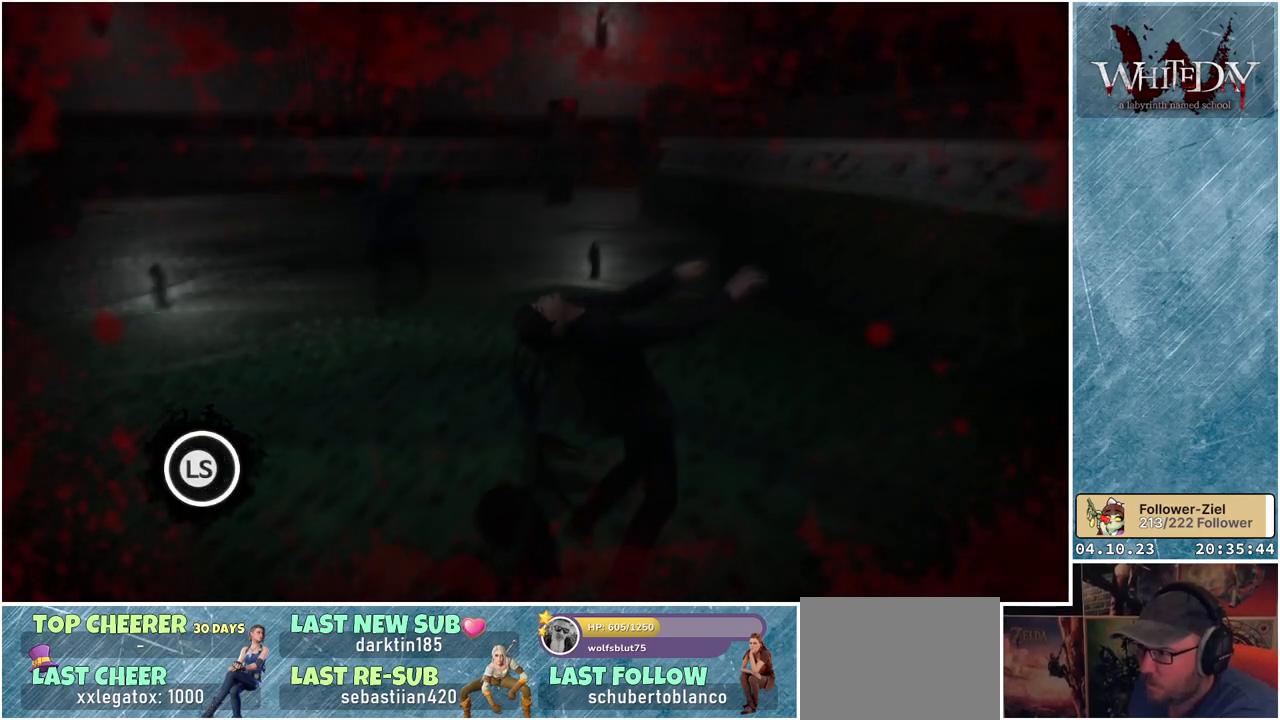
{"buttons": [], "left_stick": "center", "right_stick": "center", "events": [[33, "left_stick", "down-right"], [100, "left_stick", "left"], [267, "left_stick", "down-right"], [317, "left_stick", "down-left"], [400, "left_stick", "up-left"], [450, "left_stick", "center"]]}
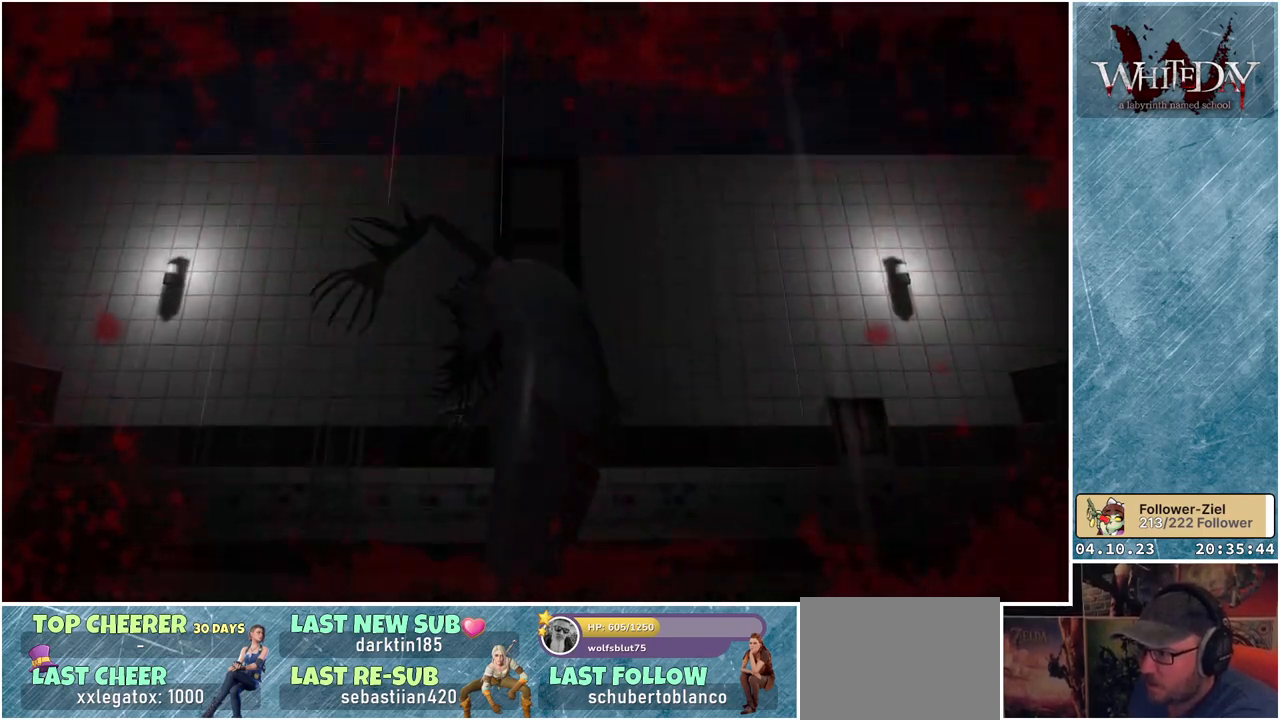
{"buttons": [], "left_stick": "center", "right_stick": "center", "events": [[33, "left_stick", "left"], [167, "left_stick", "center"]]}
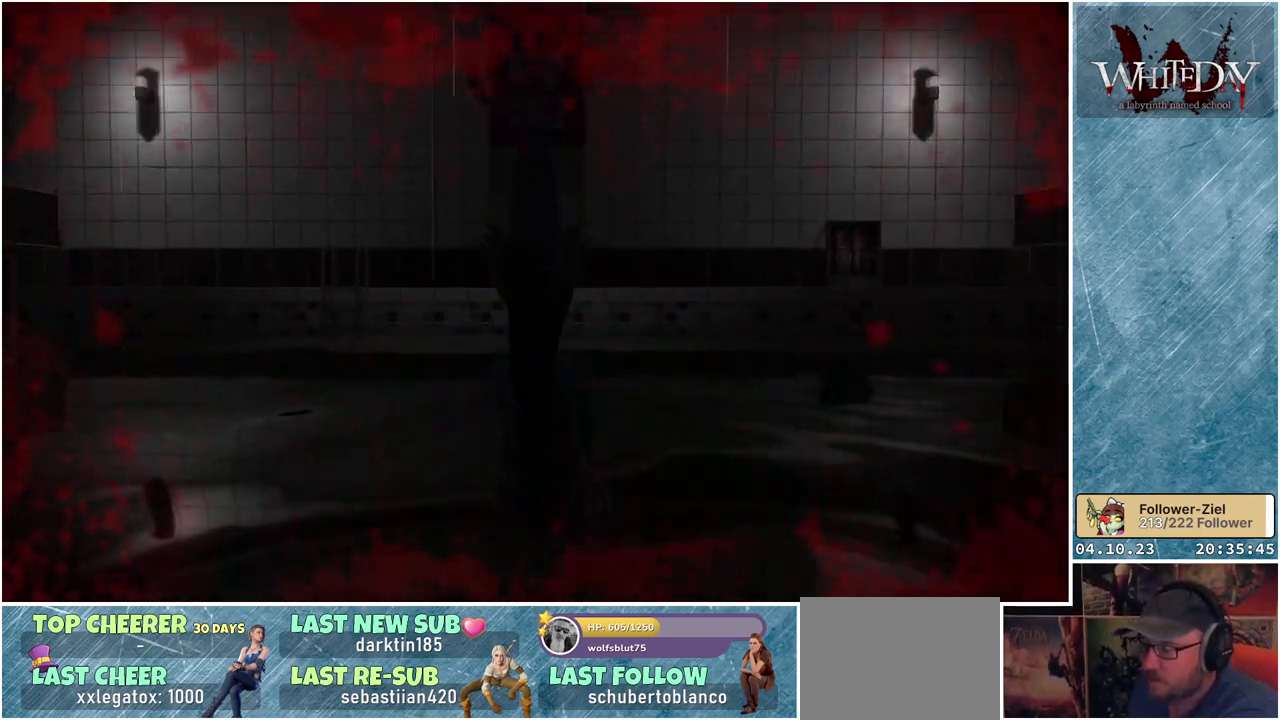
{"buttons": [], "left_stick": "center", "right_stick": "center", "events": []}
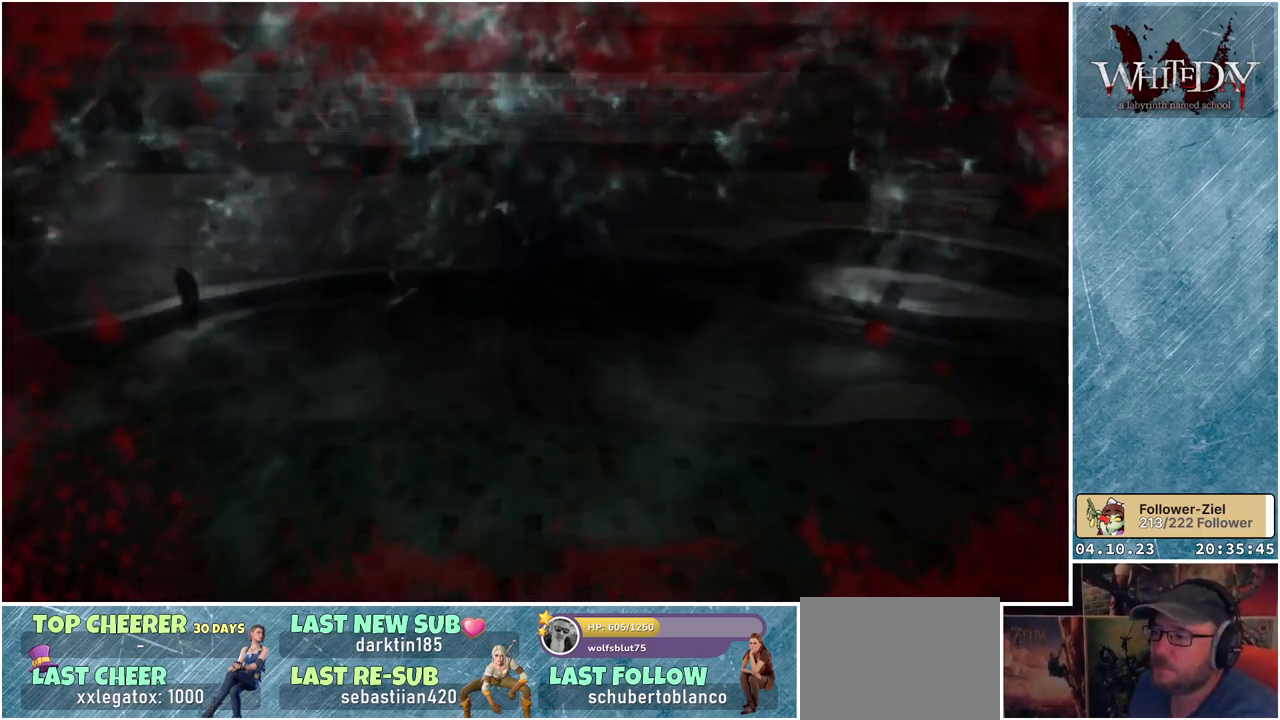
{"buttons": [], "left_stick": "center", "right_stick": "center", "events": []}
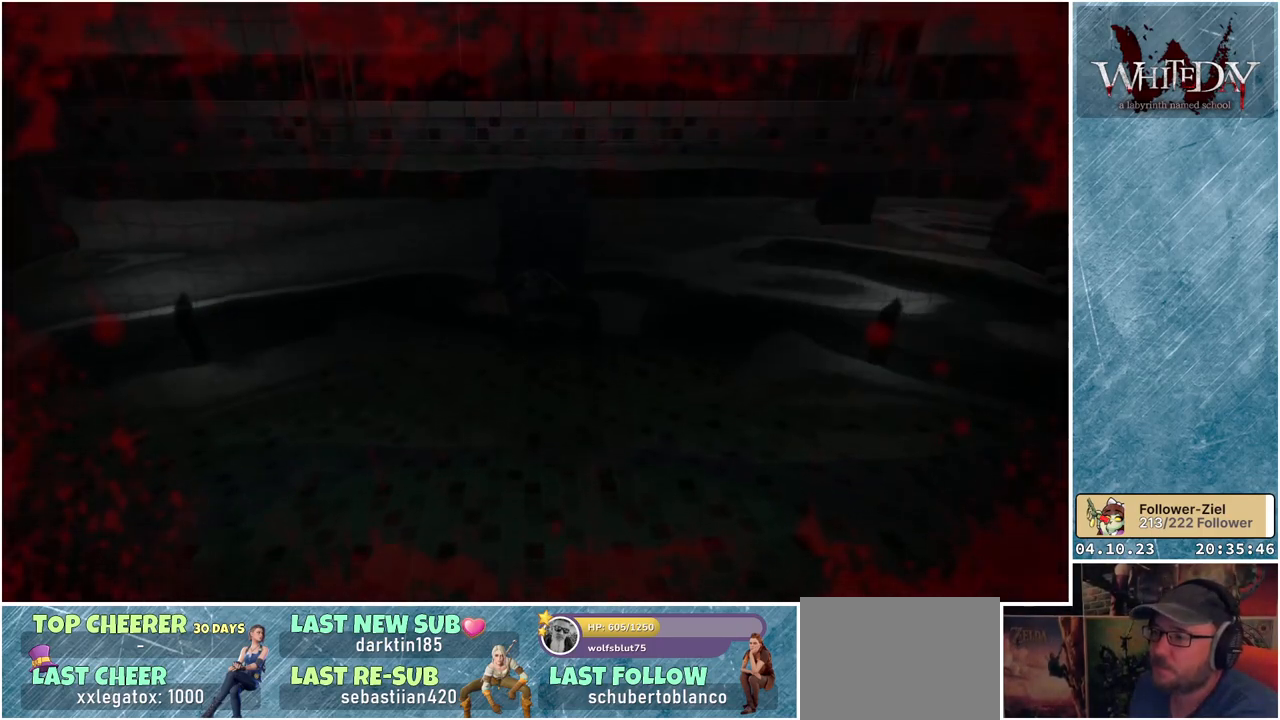
{"buttons": [], "left_stick": "center", "right_stick": "center", "events": []}
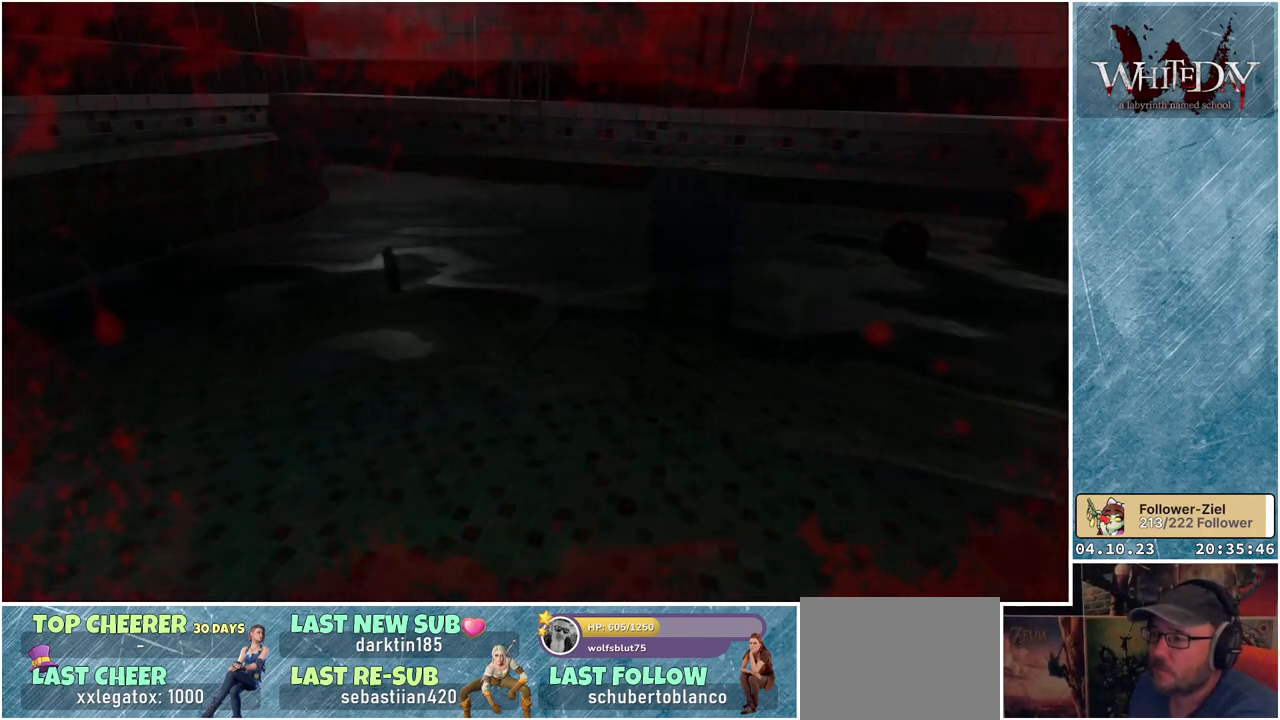
{"buttons": [], "left_stick": "center", "right_stick": "center", "events": []}
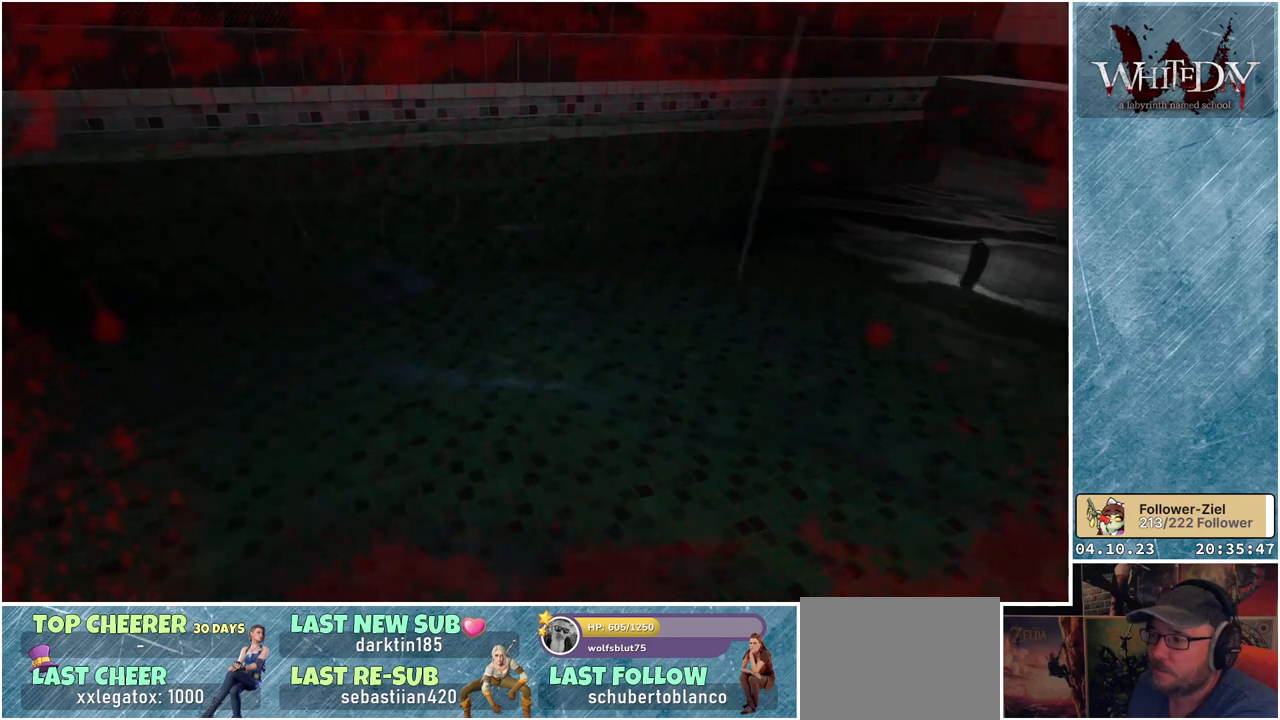
{"buttons": [], "left_stick": "center", "right_stick": "center", "events": []}
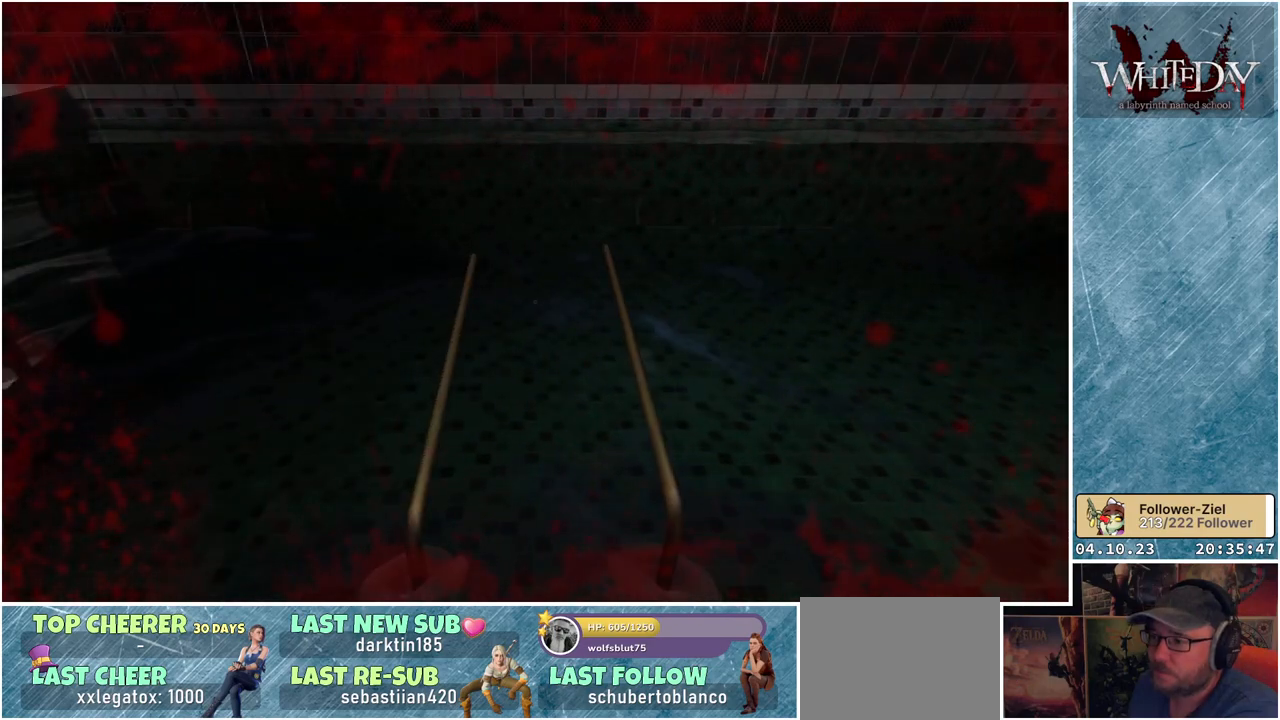
{"buttons": [], "left_stick": "center", "right_stick": "center", "events": []}
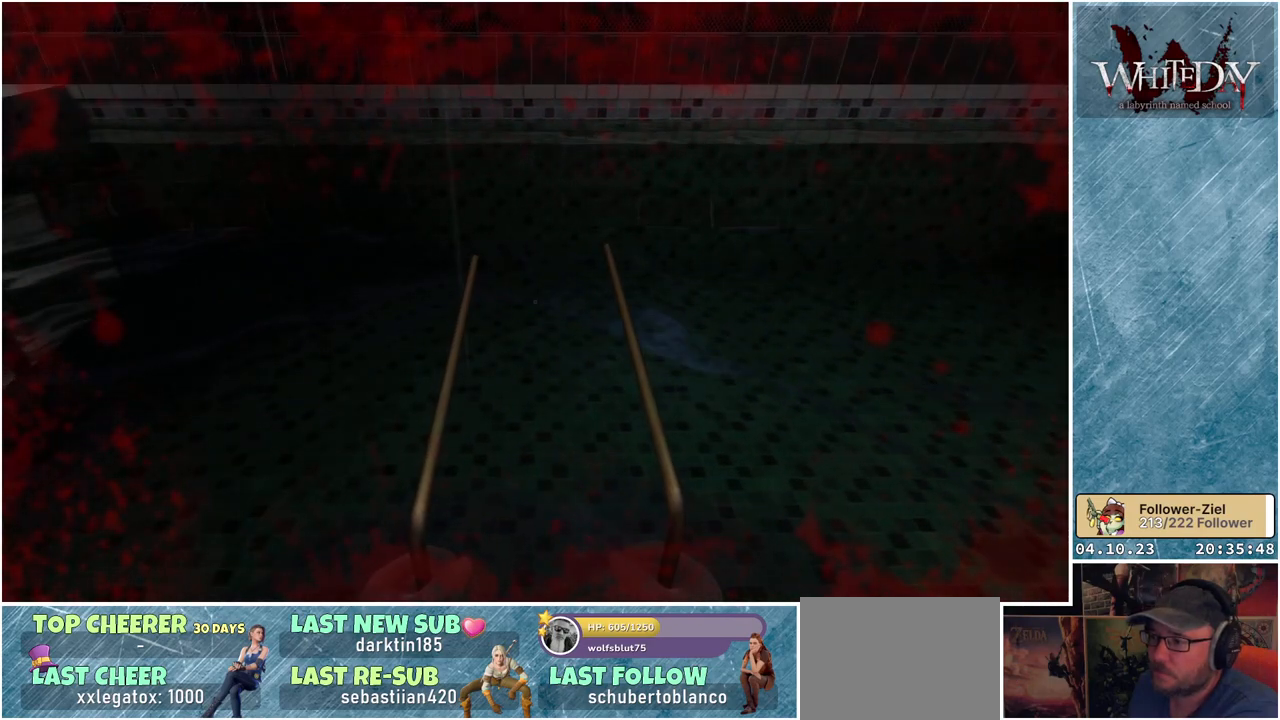
{"buttons": [], "left_stick": "center", "right_stick": "right", "events": [[50, "right_stick", "right"]]}
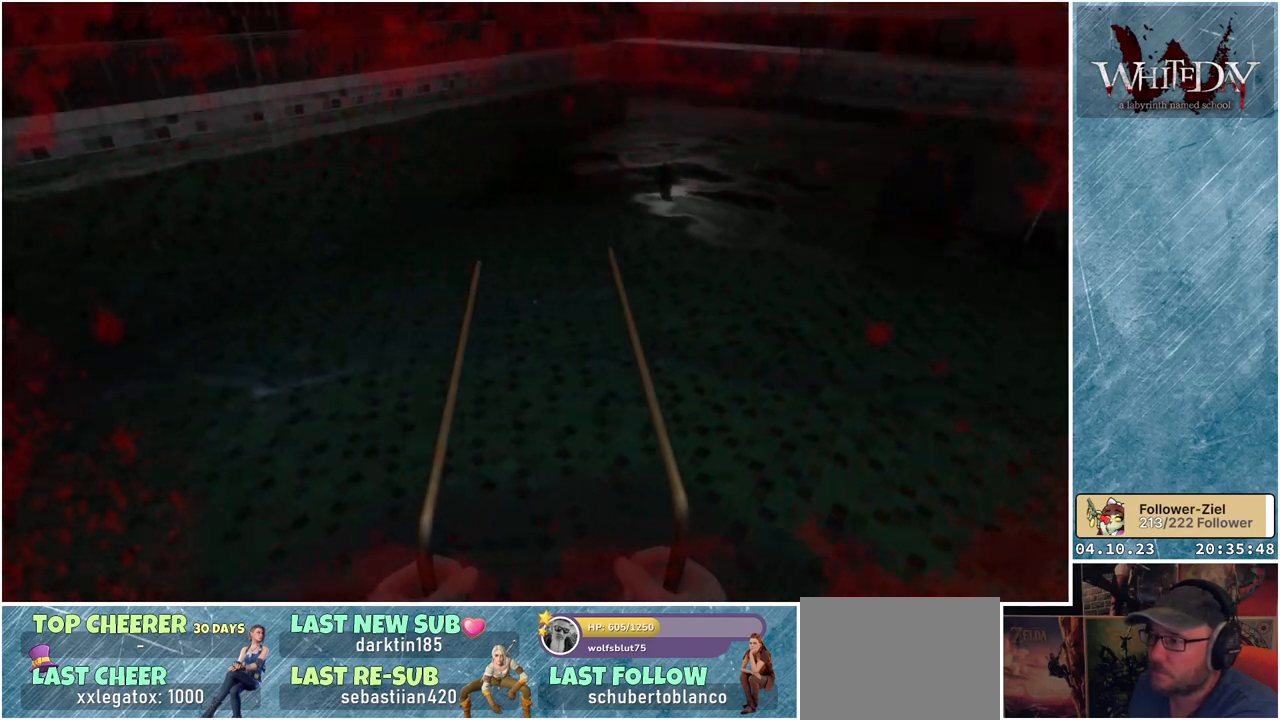
{"buttons": [], "left_stick": "center", "right_stick": "center", "events": [[183, "right_stick", "center"]]}
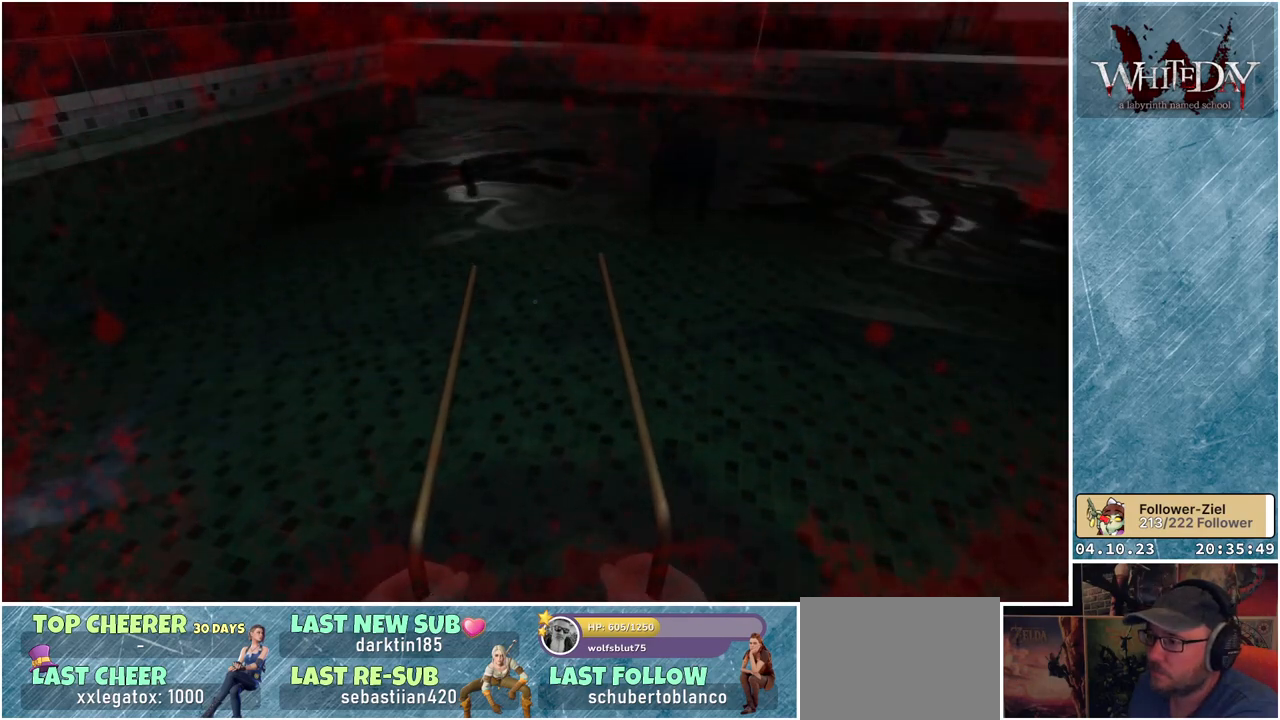
{"buttons": [], "left_stick": "center", "right_stick": "down-left", "events": [[133, "right_stick", "down-left"]]}
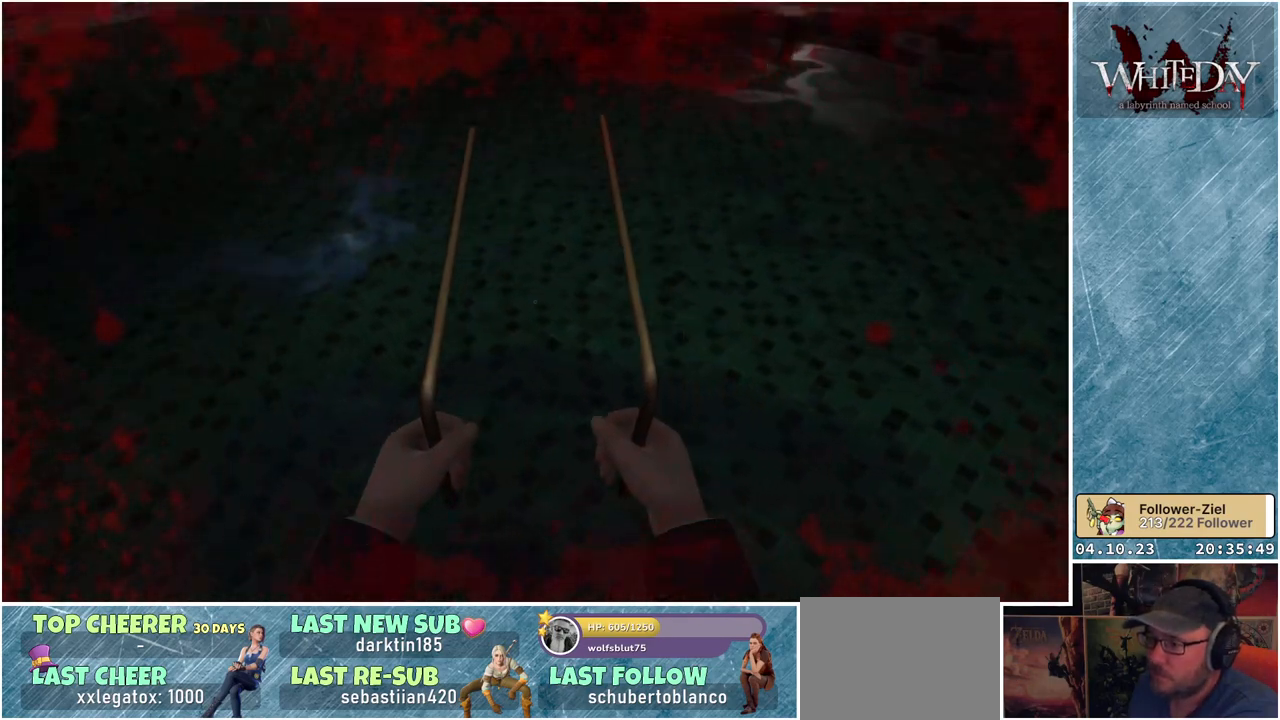
{"buttons": [], "left_stick": "center", "right_stick": "center", "events": [[283, "right_stick", "center"]]}